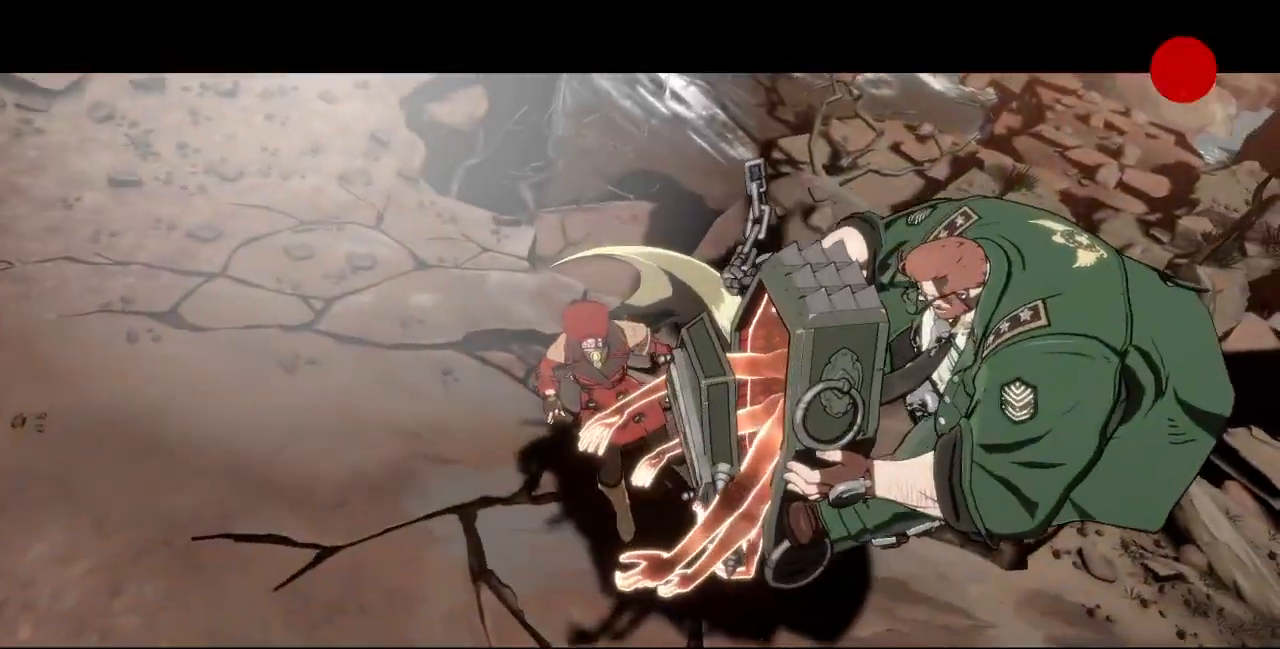
Gameplay with a controller (PlayStation layout); each line is a JSON object with the inputs held at the frame after it (dt_ms = milliseconds from this image to that frame). "events" lists button and stick changes between this image and that frame as [ms after this image, input, new state], when the widget could be followed in between. Not read: L3 R3 SELECT START other_buttons.
{"dt_ms": 1000, "buttons": ["CROSS"]}
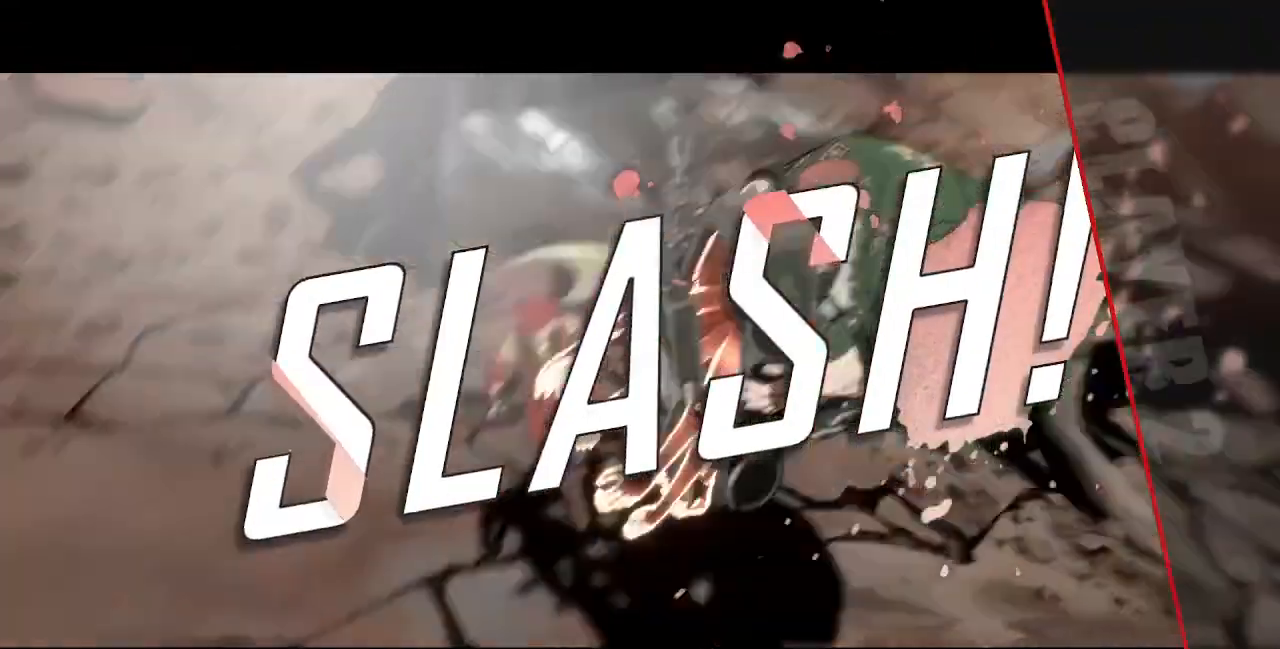
{"dt_ms": 480, "buttons": ["CROSS"], "events": [[80, "CROSS", "up"], [240, "CROSS", "down"], [360, "CROSS", "up"], [480, "CROSS", "down"]]}
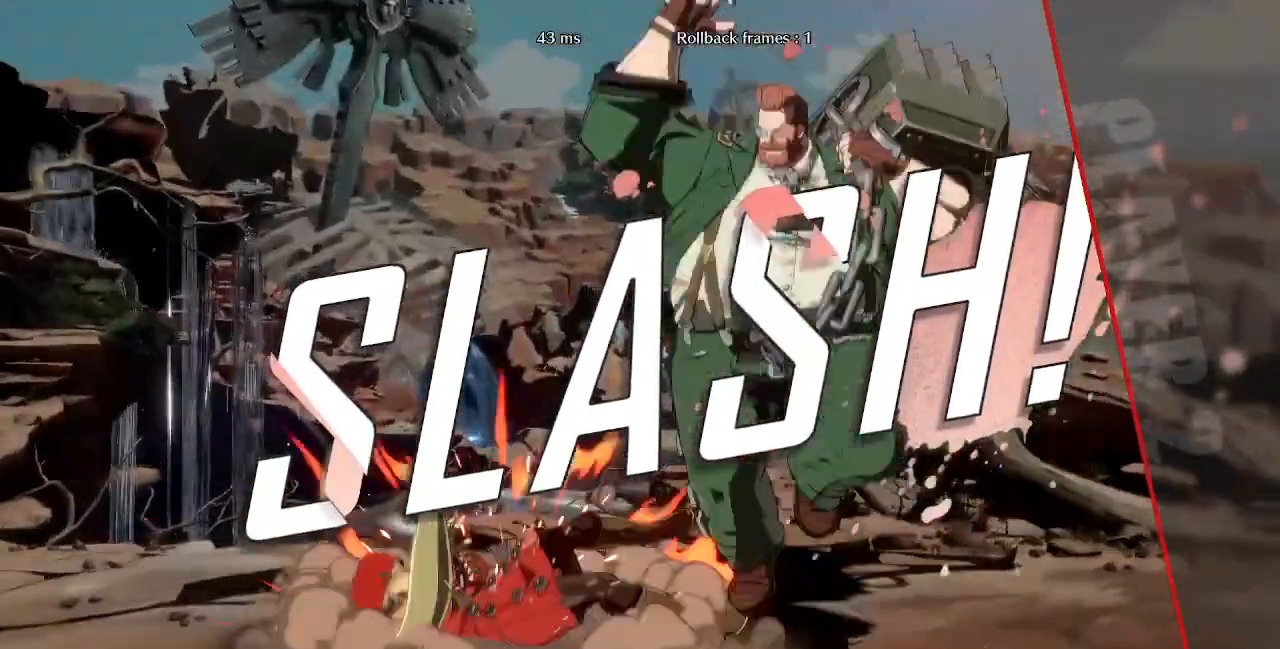
{"dt_ms": 520, "buttons": ["CROSS"], "events": [[120, "CROSS", "up"], [200, "CROSS", "down"], [280, "CROSS", "up"], [480, "CROSS", "down"]]}
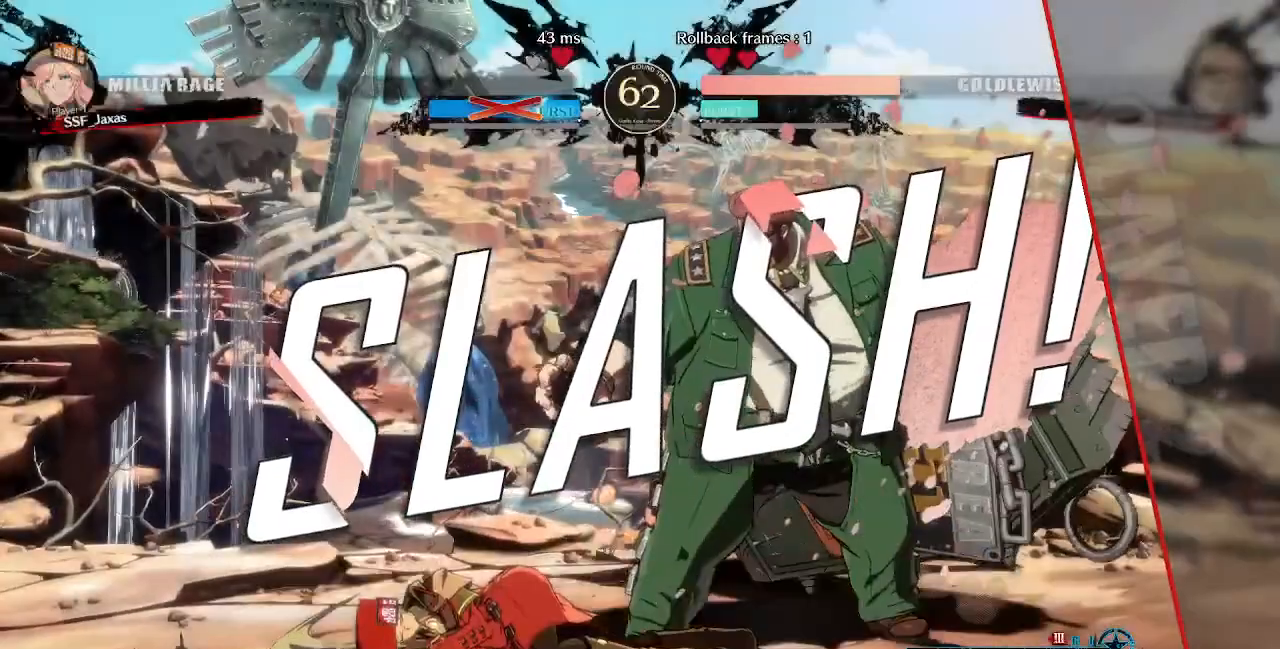
{"dt_ms": 480, "buttons": [], "events": [[80, "CROSS", "up"], [120, "CROSS", "down"], [240, "CROSS", "up"], [320, "CROSS", "down"], [480, "CROSS", "up"]]}
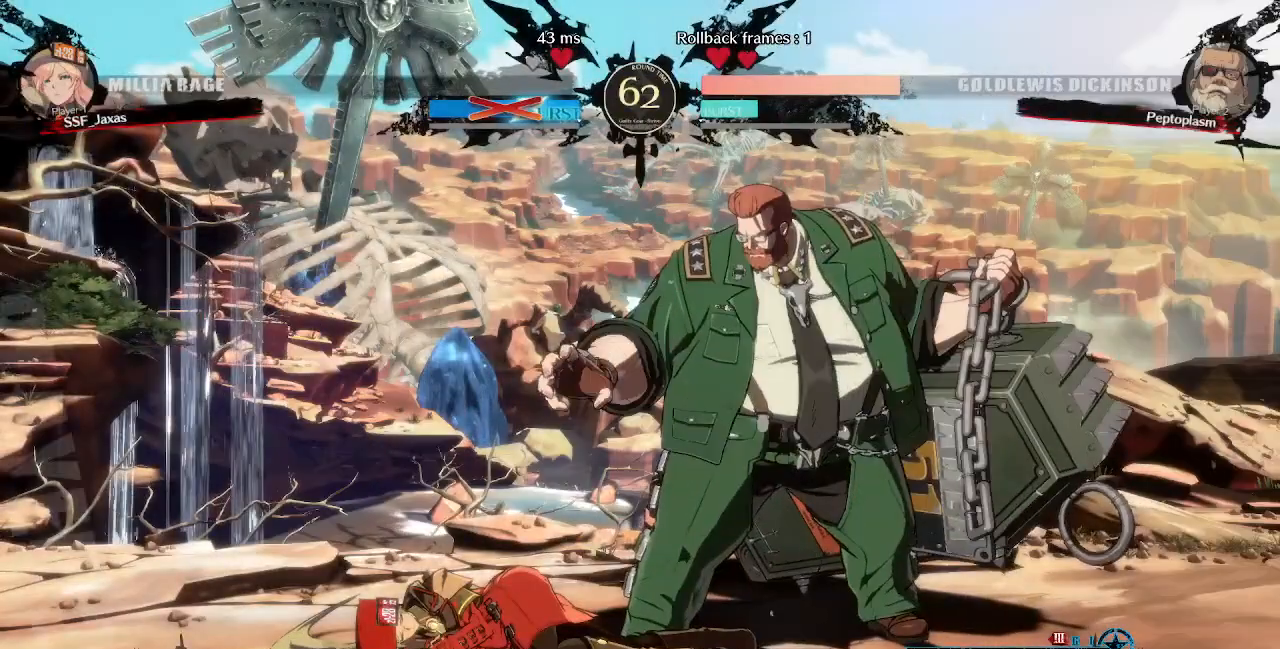
{"dt_ms": 520, "buttons": ["CROSS"], "events": [[80, "CROSS", "down"], [160, "CROSS", "up"], [240, "CROSS", "down"], [400, "CROSS", "up"], [520, "CROSS", "down"]]}